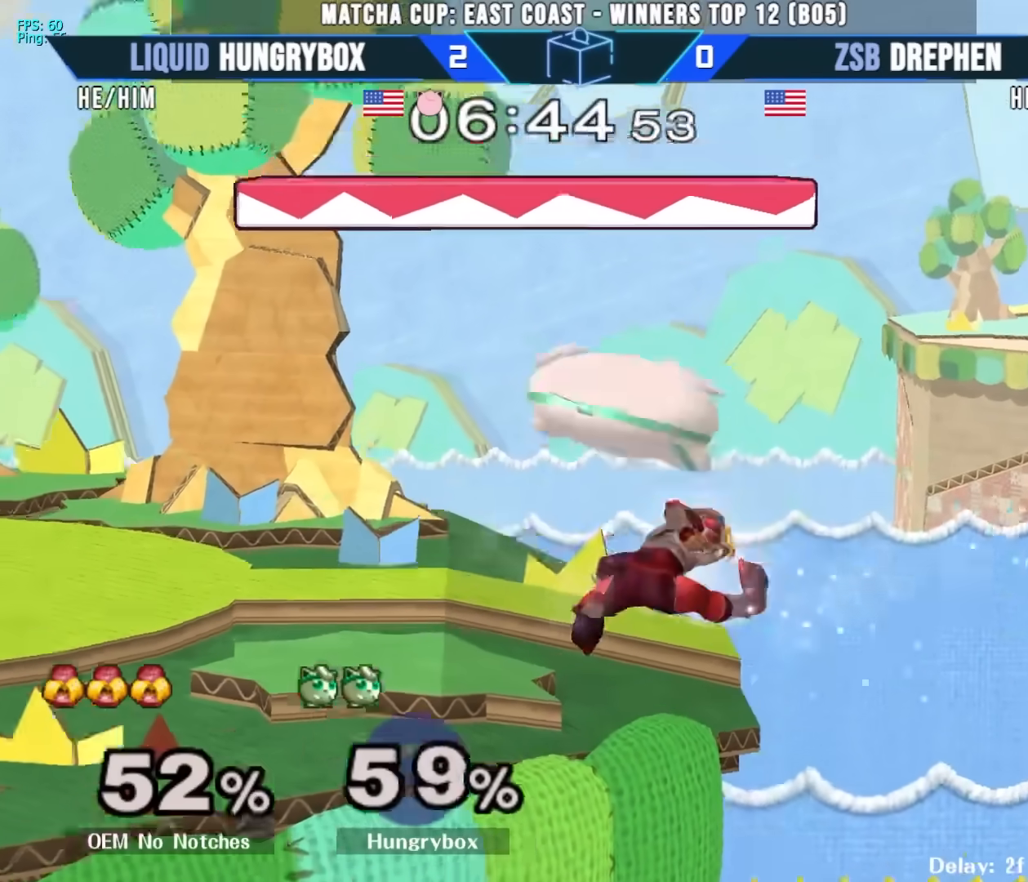
Gameplay with a controller (Nintendo layout); each line is a JSON object with the inputs held at the frame after it (dt_ms = milliseconds from this image to that frame). "events" lists button and stick changes between this image and that frame as [ms after this image, input, new state], when the widget could be followed in between. Not read: L3 R3.
{"dt_ms": 500, "buttons": [], "left_stick": "center", "right_stick": "center", "events": [[250, "right_stick", "center"], [317, "R1", "down"], [400, "R1", "up"], [483, "left_stick", "center"]]}
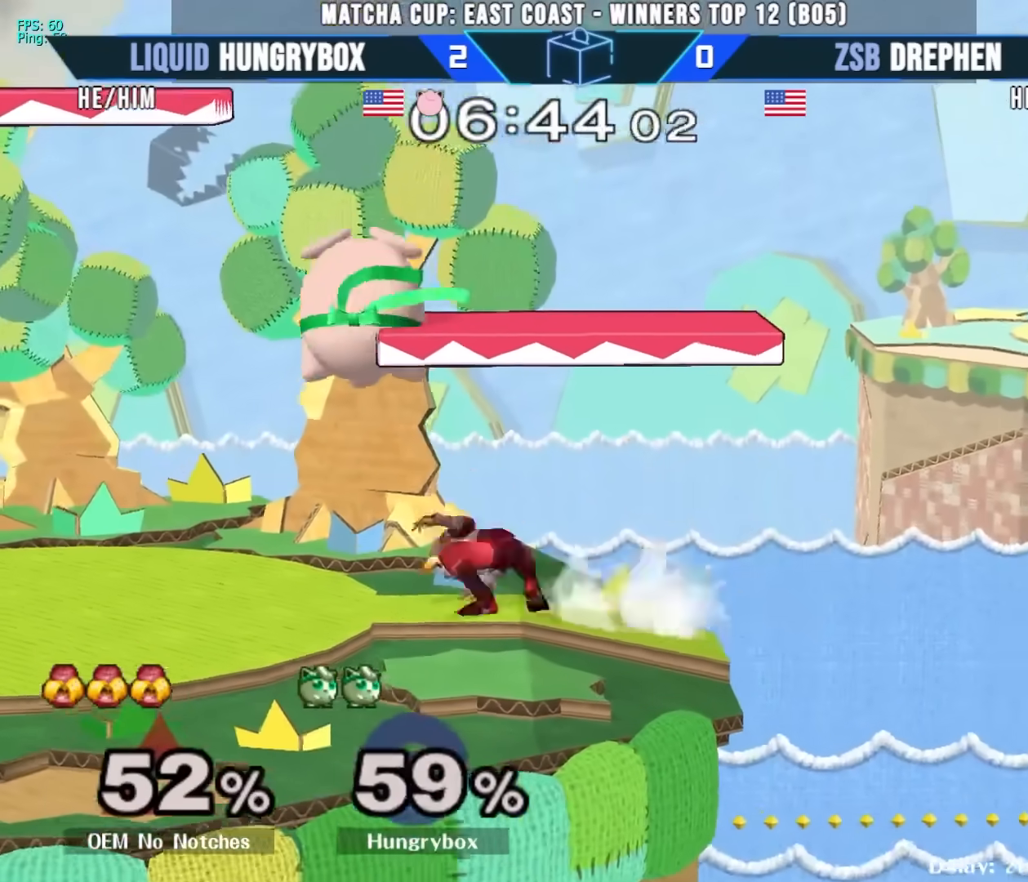
{"dt_ms": 500, "buttons": [], "left_stick": "left", "right_stick": "center", "events": [[33, "left_stick", "down-right"], [117, "left_stick", "down"], [267, "left_stick", "left"]]}
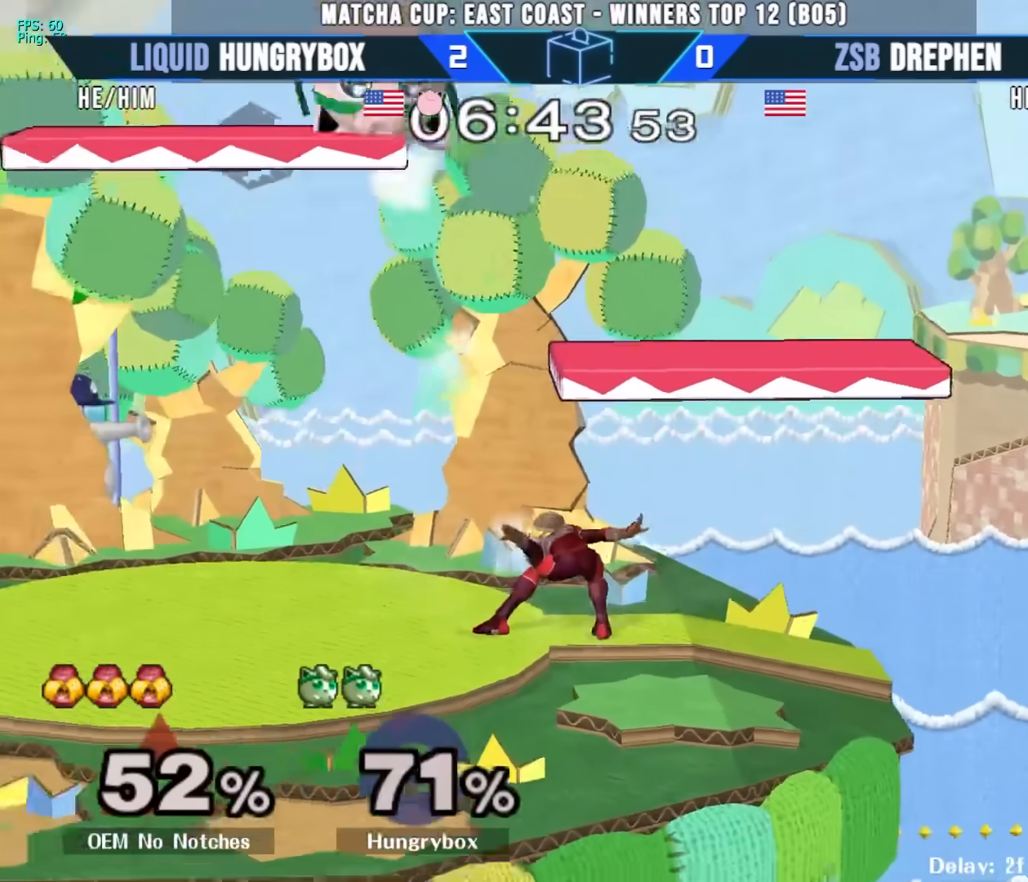
{"dt_ms": 500, "buttons": [], "left_stick": "right", "right_stick": "center", "events": [[267, "left_stick", "center"], [433, "left_stick", "right"]]}
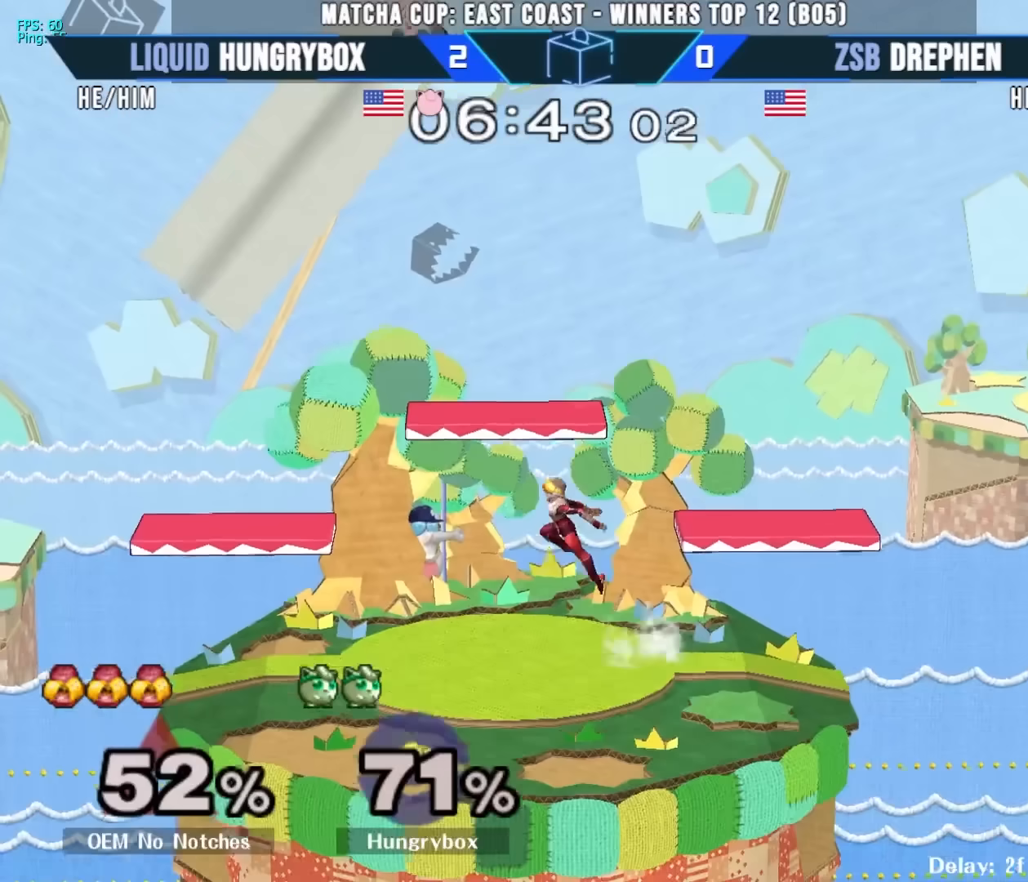
{"dt_ms": 500, "buttons": [], "left_stick": "down-right", "right_stick": "center", "events": [[483, "left_stick", "down-right"]]}
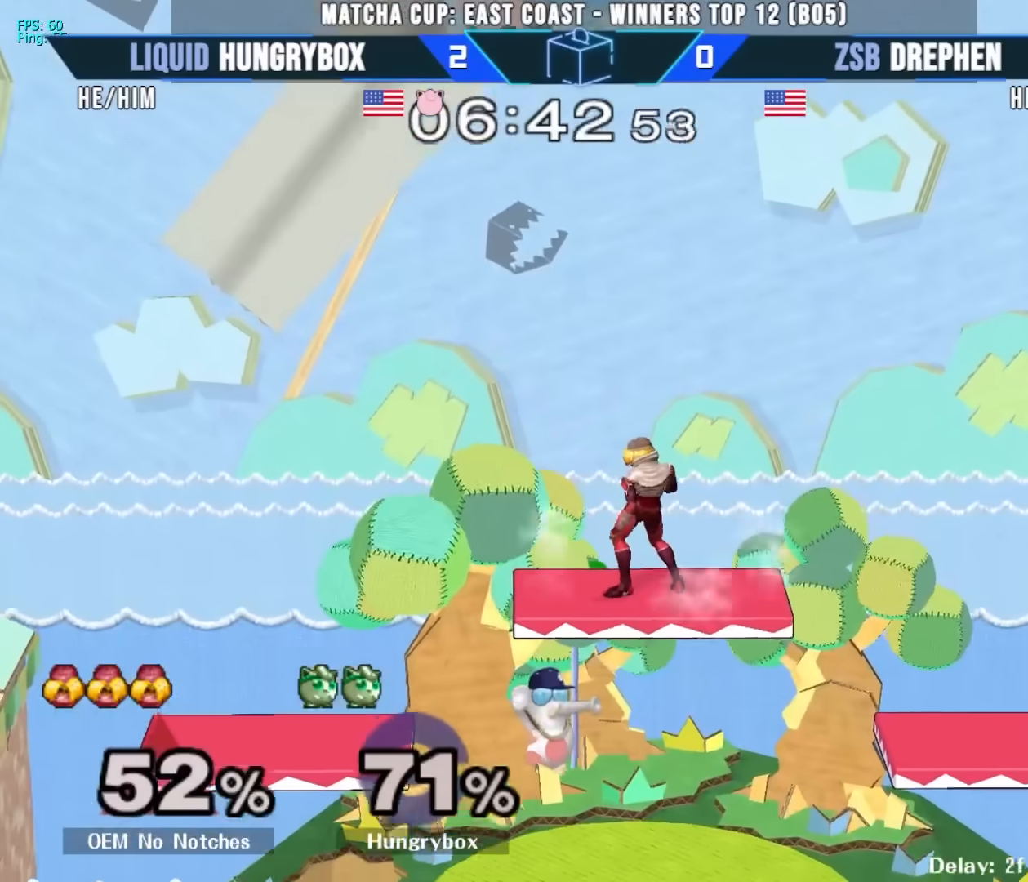
{"dt_ms": 500, "buttons": [], "left_stick": "right", "right_stick": "center", "events": [[67, "left_stick", "right"], [200, "right_stick", "left"], [350, "right_stick", "center"]]}
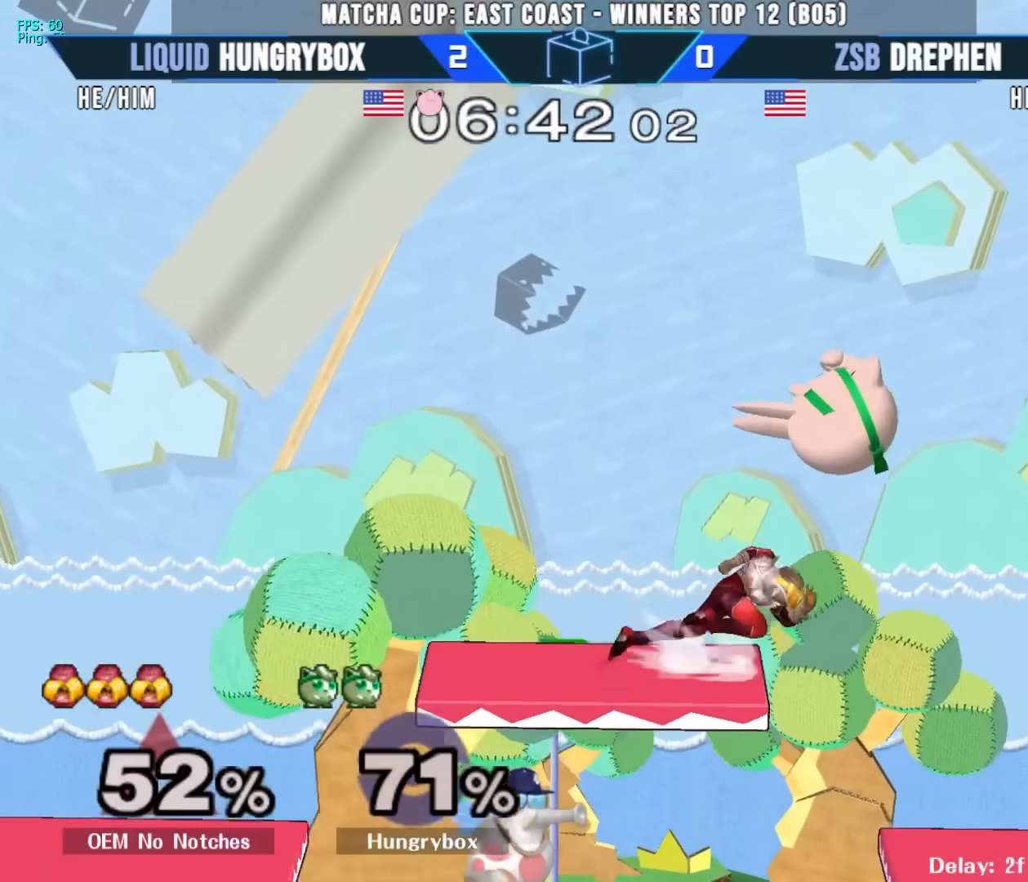
{"dt_ms": 500, "buttons": [], "left_stick": "left", "right_stick": "center", "events": [[317, "left_stick", "left"], [333, "right_stick", "down"], [383, "right_stick", "center"]]}
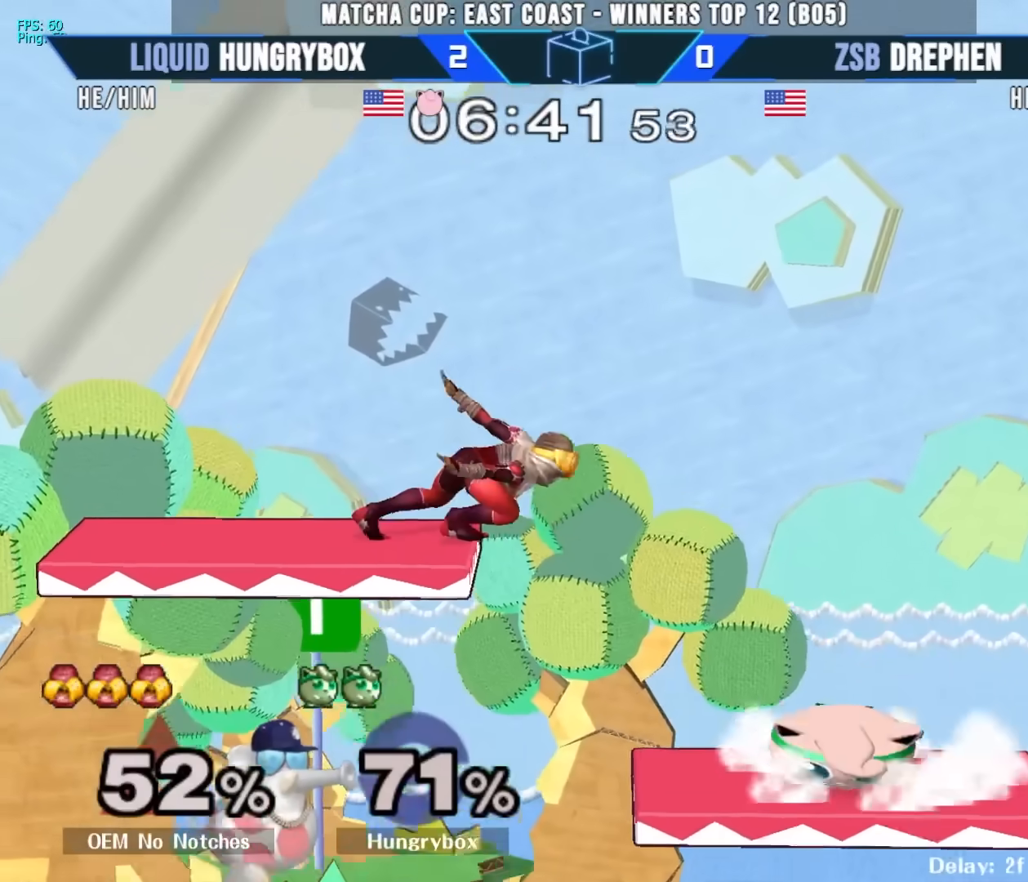
{"dt_ms": 500, "buttons": ["R1"], "left_stick": "center", "right_stick": "center"}
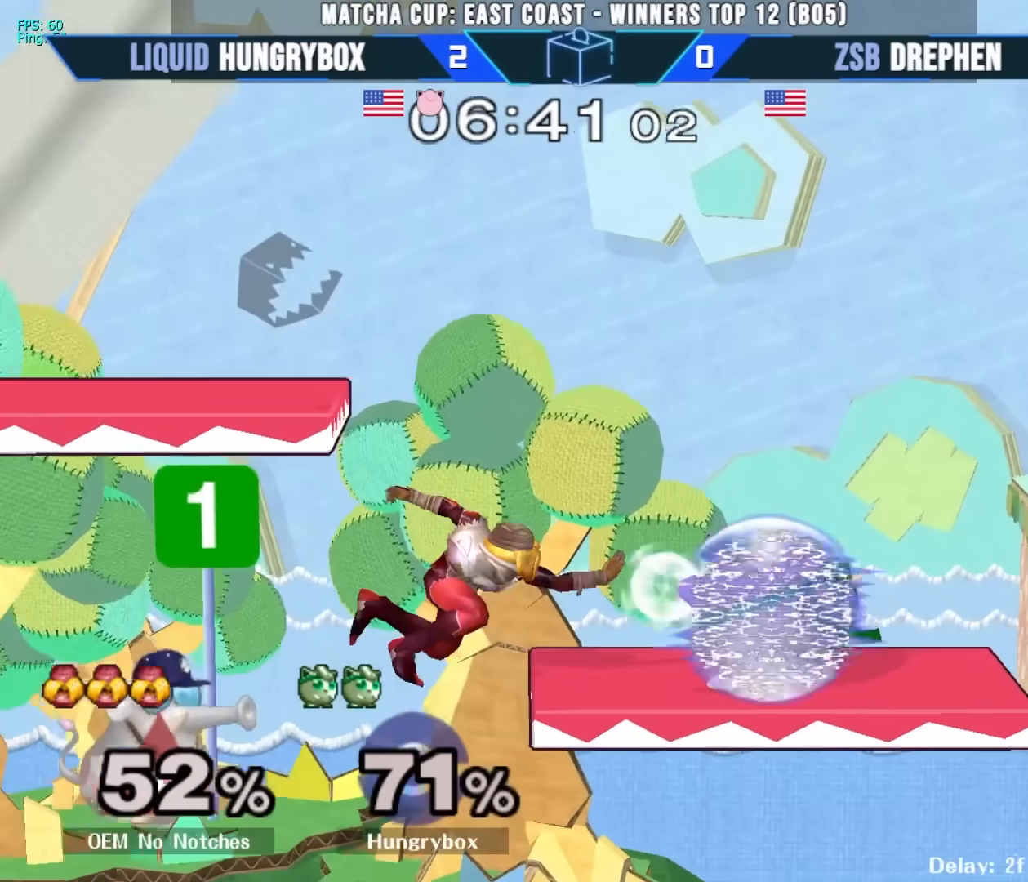
{"dt_ms": 500, "buttons": [], "left_stick": "center", "right_stick": "center", "events": [[283, "left_stick", "up"], [317, "R1", "up"], [350, "left_stick", "right"], [400, "R1", "down"], [417, "left_stick", "down"], [467, "R1", "up"], [483, "left_stick", "center"]]}
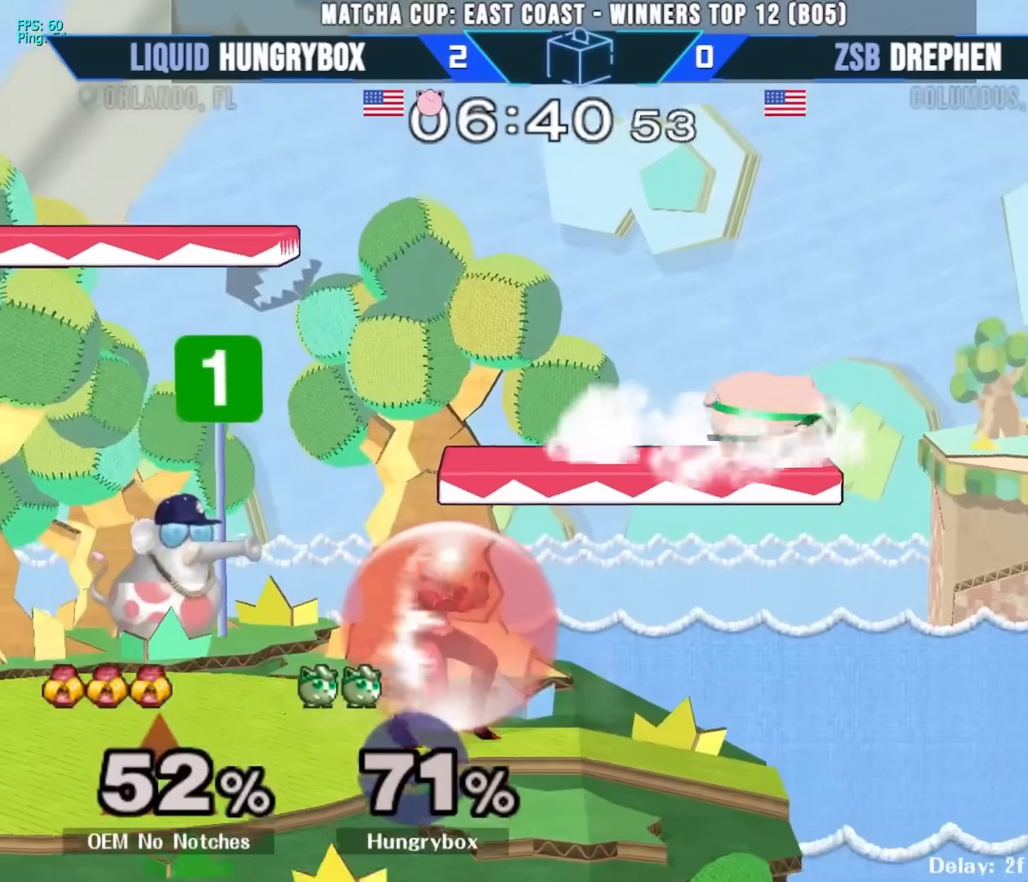
{"dt_ms": 500, "buttons": [], "left_stick": "left", "right_stick": "center", "events": [[33, "left_stick", "down"], [117, "left_stick", "left"], [200, "right_stick", "up"], [233, "Z", "down"], [283, "Z", "up"], [283, "right_stick", "center"], [317, "Z", "down"], [400, "Z", "up"], [433, "Z", "down"], [500, "Z", "up"]]}
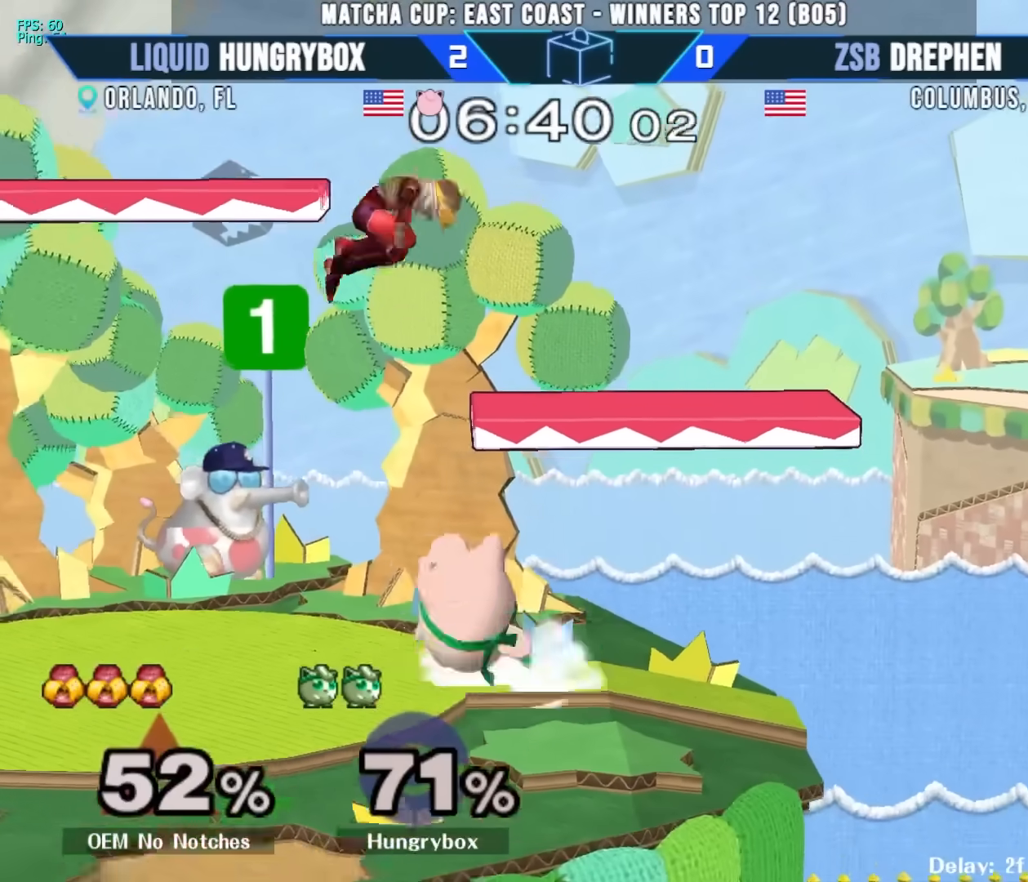
{"dt_ms": 500, "buttons": ["R1"], "left_stick": "center", "right_stick": "center", "events": [[33, "Z", "down"], [117, "Z", "up"], [117, "left_stick", "center"], [150, "R1", "down"]]}
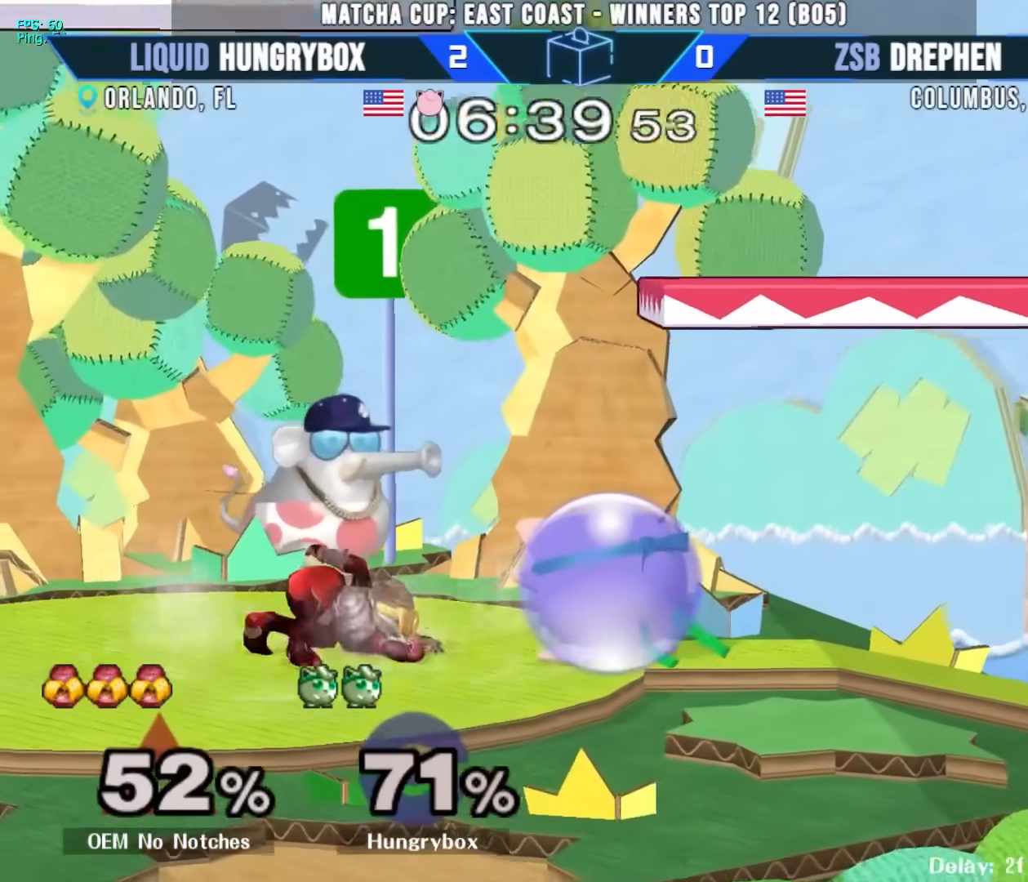
{"dt_ms": 500, "buttons": [], "left_stick": "center", "right_stick": "center", "events": [[350, "Z", "down"], [450, "Z", "up"], [500, "R1", "up"]]}
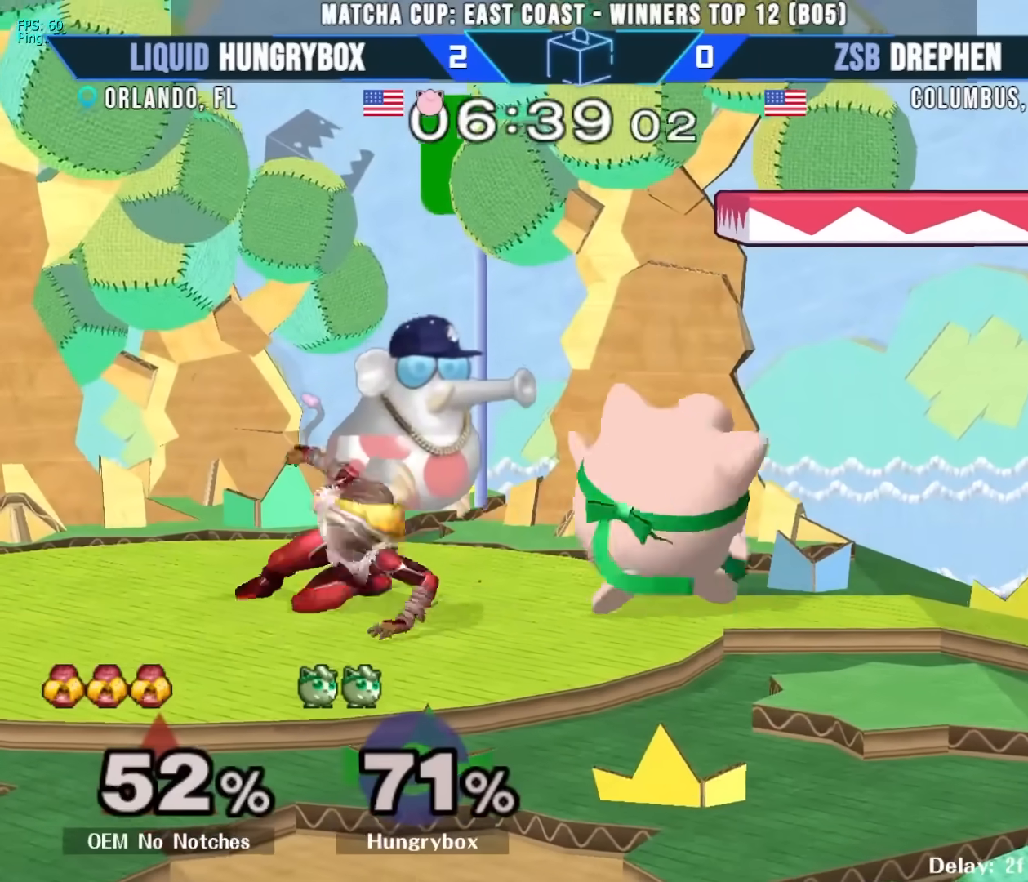
{"dt_ms": 500, "buttons": [], "left_stick": "down", "right_stick": "center", "events": [[33, "left_stick", "left"], [117, "left_stick", "down"]]}
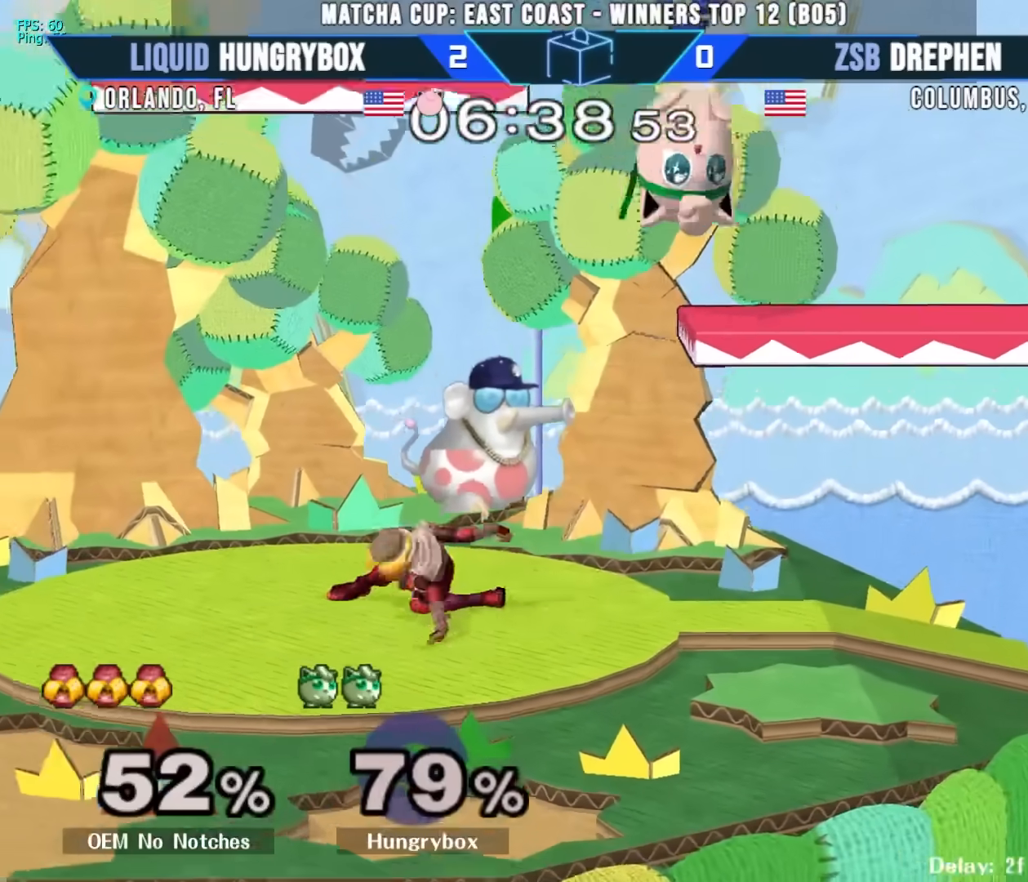
{"dt_ms": 1000, "buttons": [], "left_stick": "left", "right_stick": "center"}
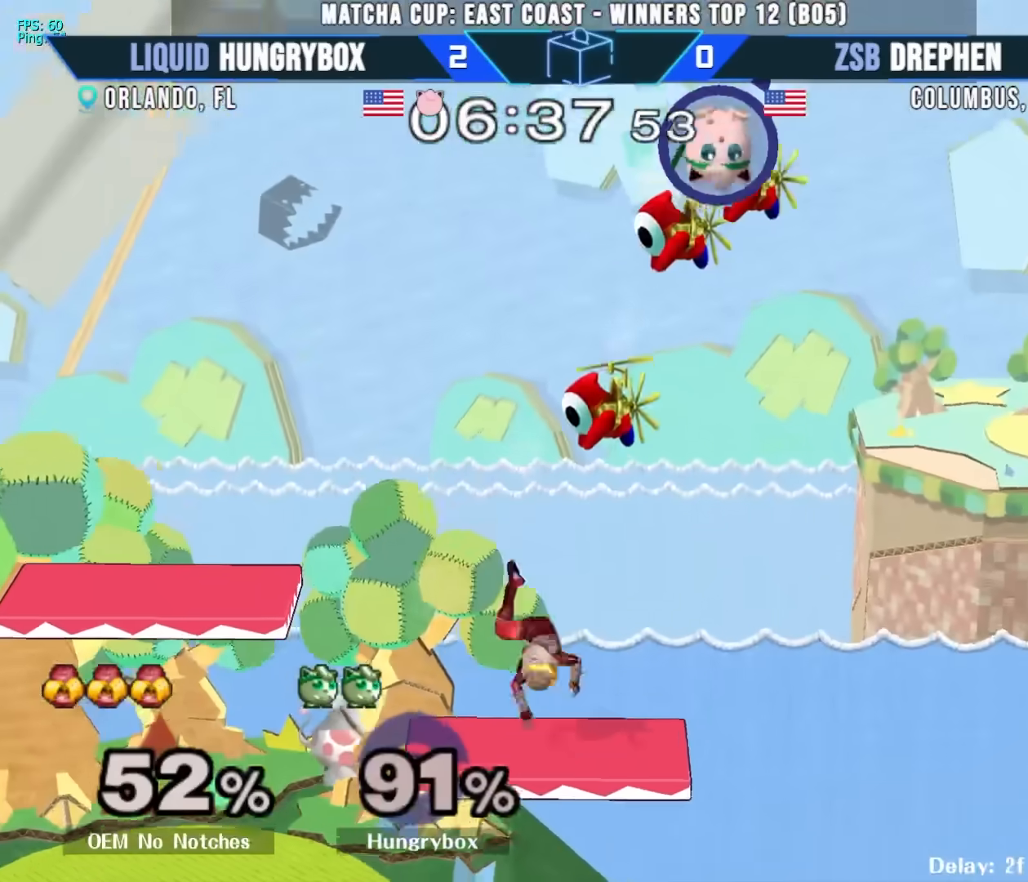
{"dt_ms": 500, "buttons": [], "left_stick": "left", "right_stick": "center", "events": []}
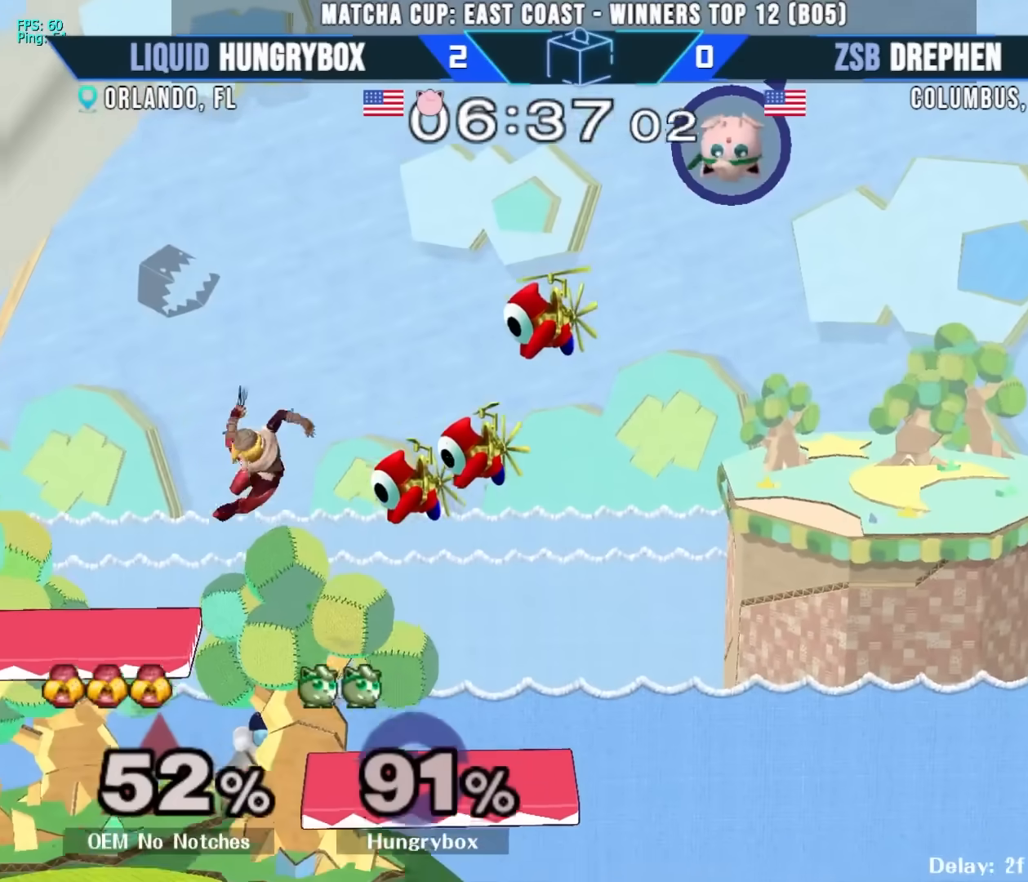
{"dt_ms": 500, "buttons": ["Z"], "left_stick": "left", "right_stick": "left", "events": [[350, "right_stick", "left"], [433, "Z", "down"]]}
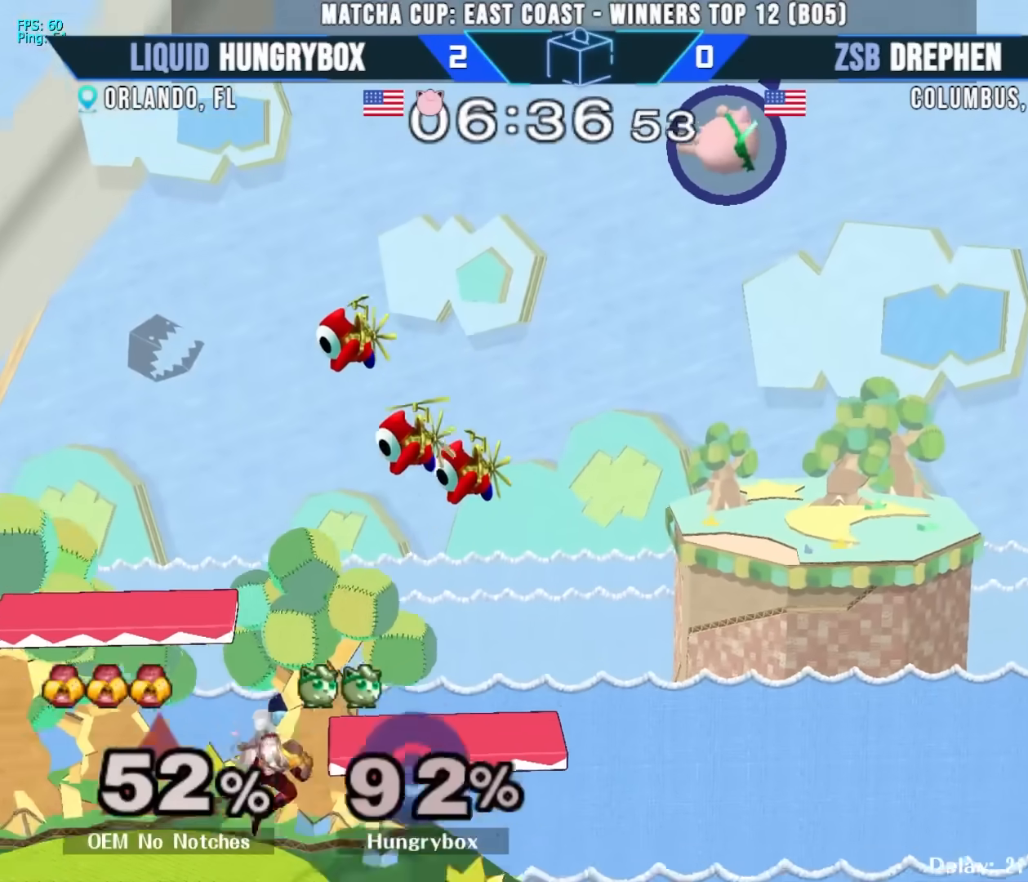
{"dt_ms": 500, "buttons": [], "left_stick": "left", "right_stick": "center", "events": [[17, "Z", "up"], [17, "right_stick", "center"]]}
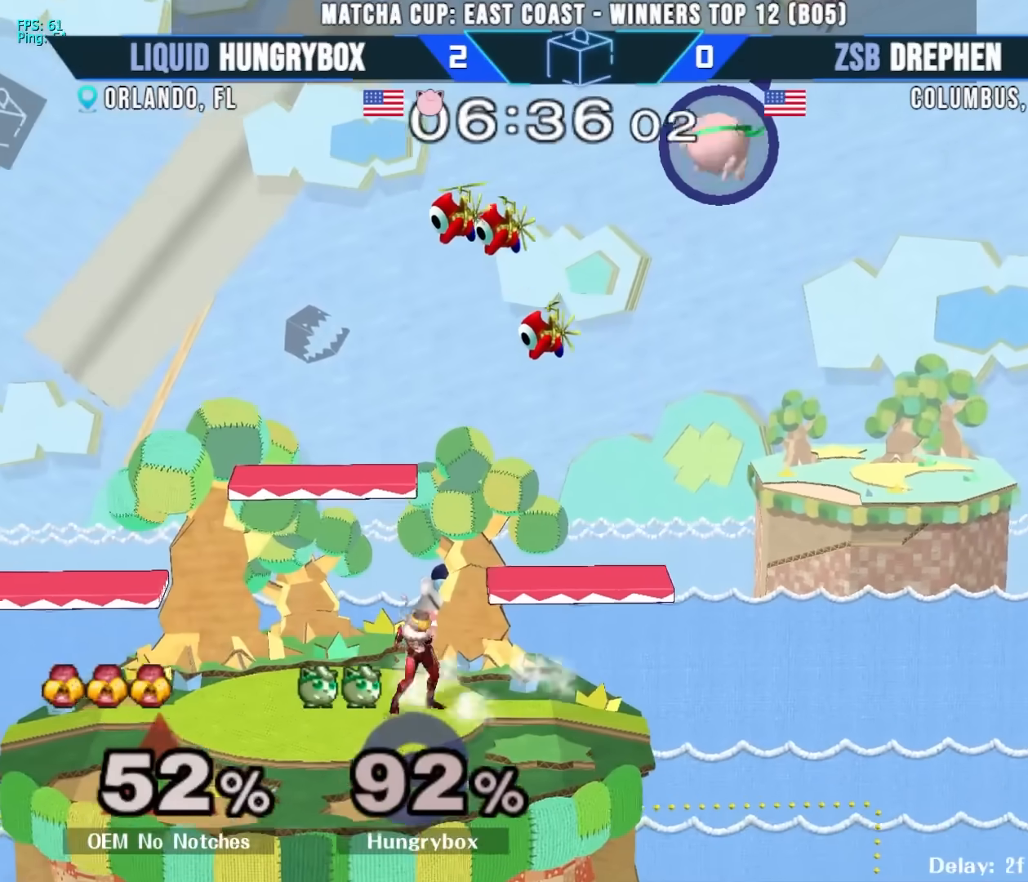
{"dt_ms": 500, "buttons": [], "left_stick": "left", "right_stick": "center", "events": []}
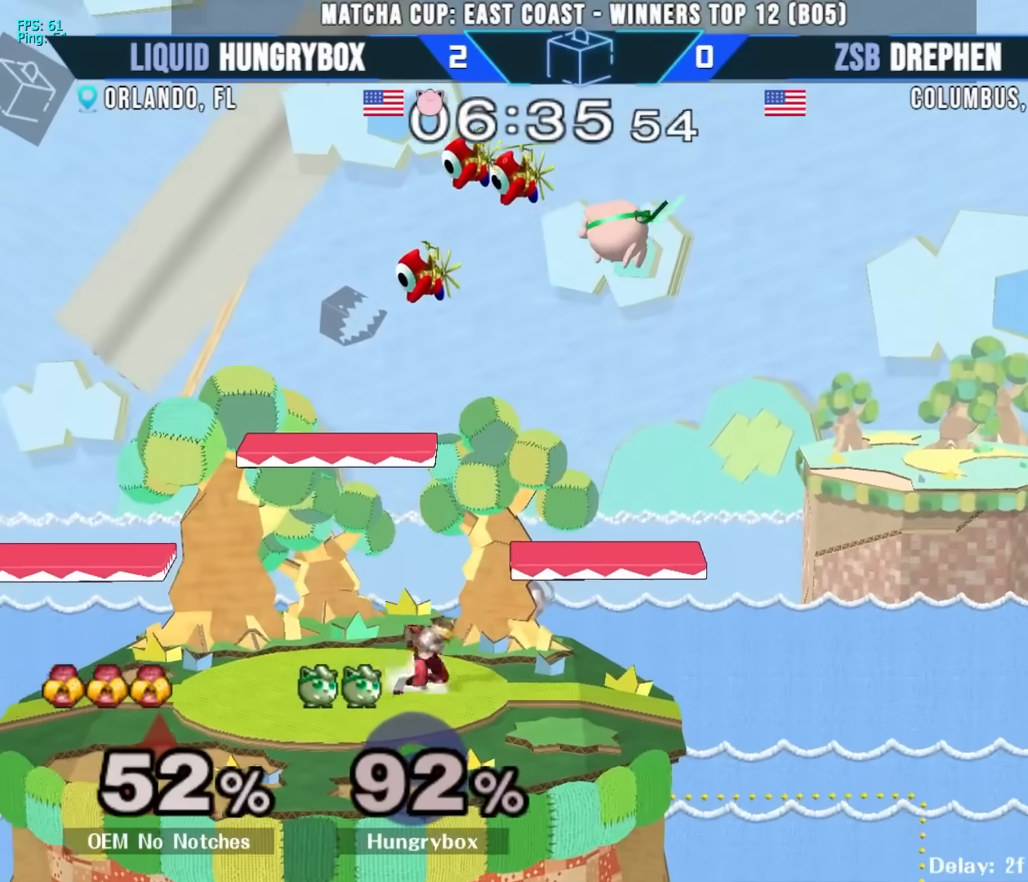
{"dt_ms": 500, "buttons": ["Z"], "left_stick": "left", "right_stick": "center", "events": [[200, "left_stick", "center"], [233, "Z", "down"], [283, "Z", "up"], [317, "left_stick", "down"], [333, "Z", "down"], [367, "left_stick", "left"], [400, "Z", "up"], [450, "Z", "down"]]}
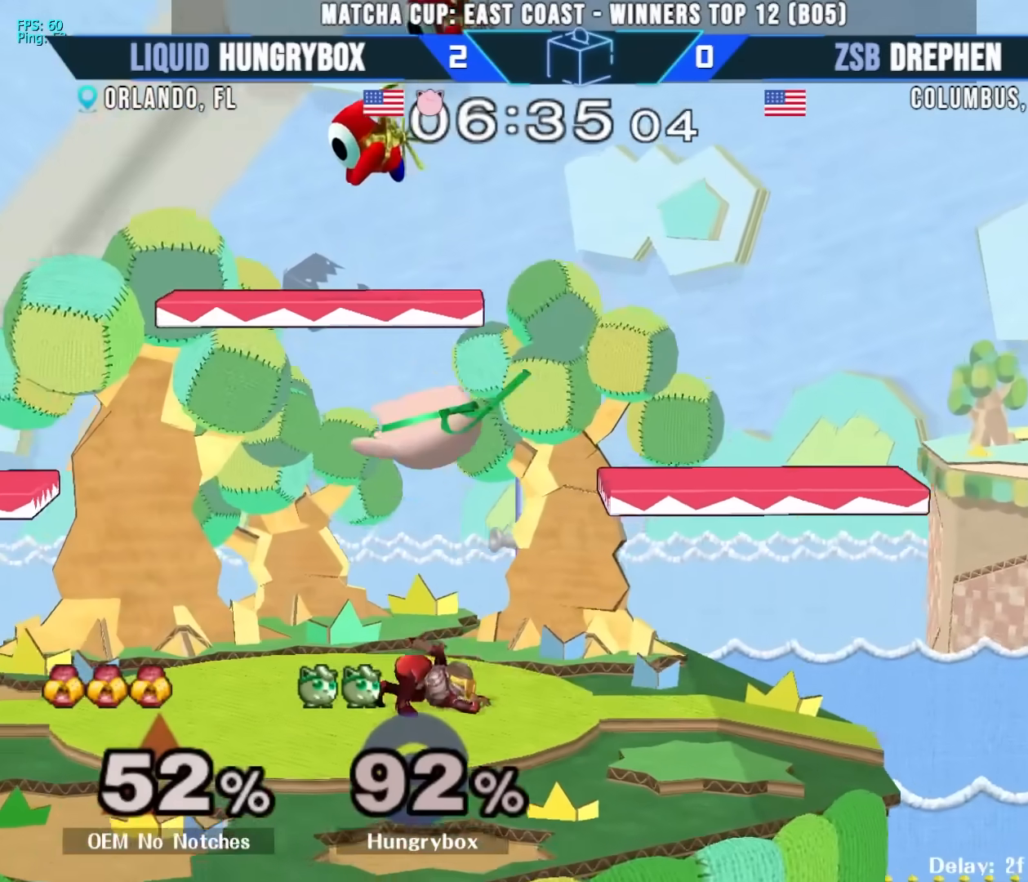
{"dt_ms": 500, "buttons": [], "left_stick": "down", "right_stick": "center", "events": [[33, "Z", "up"], [67, "Z", "down"], [117, "Z", "up"], [183, "Z", "down"], [233, "Z", "up"], [333, "left_stick", "down"], [367, "right_stick", "right"], [450, "right_stick", "center"]]}
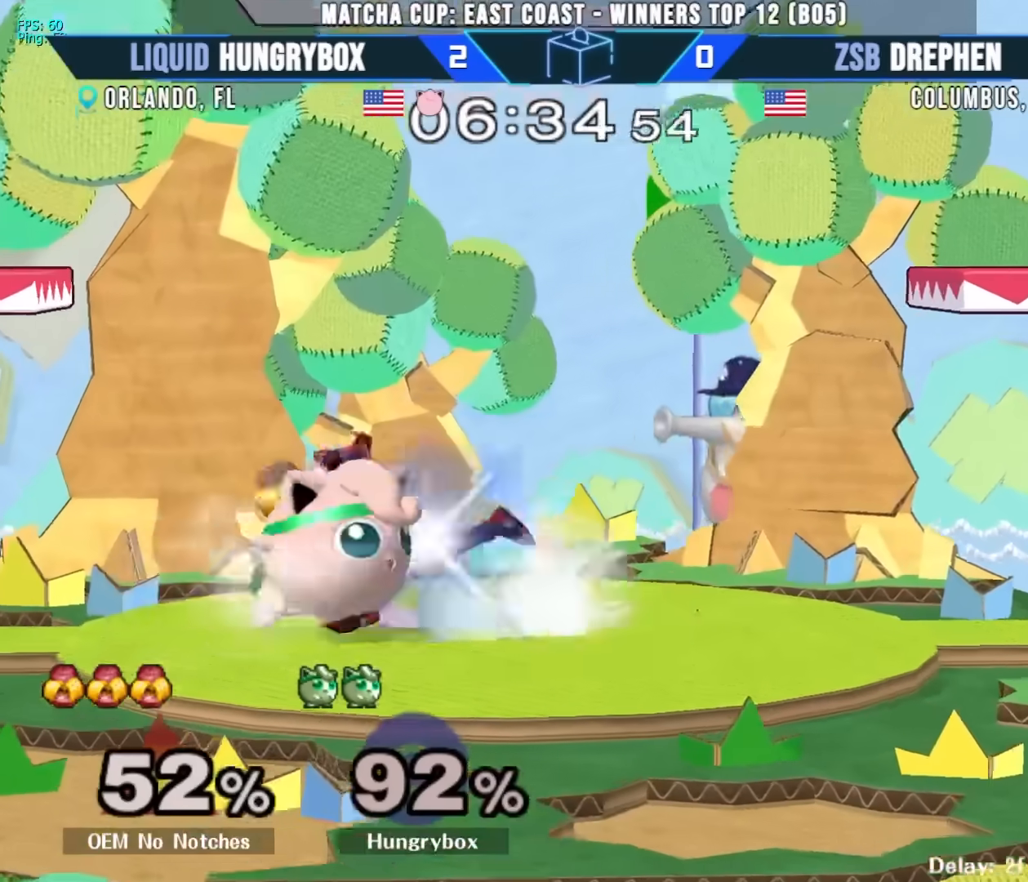
{"dt_ms": 500, "buttons": [], "left_stick": "center", "right_stick": "center", "events": [[233, "left_stick", "down-right"], [467, "left_stick", "center"]]}
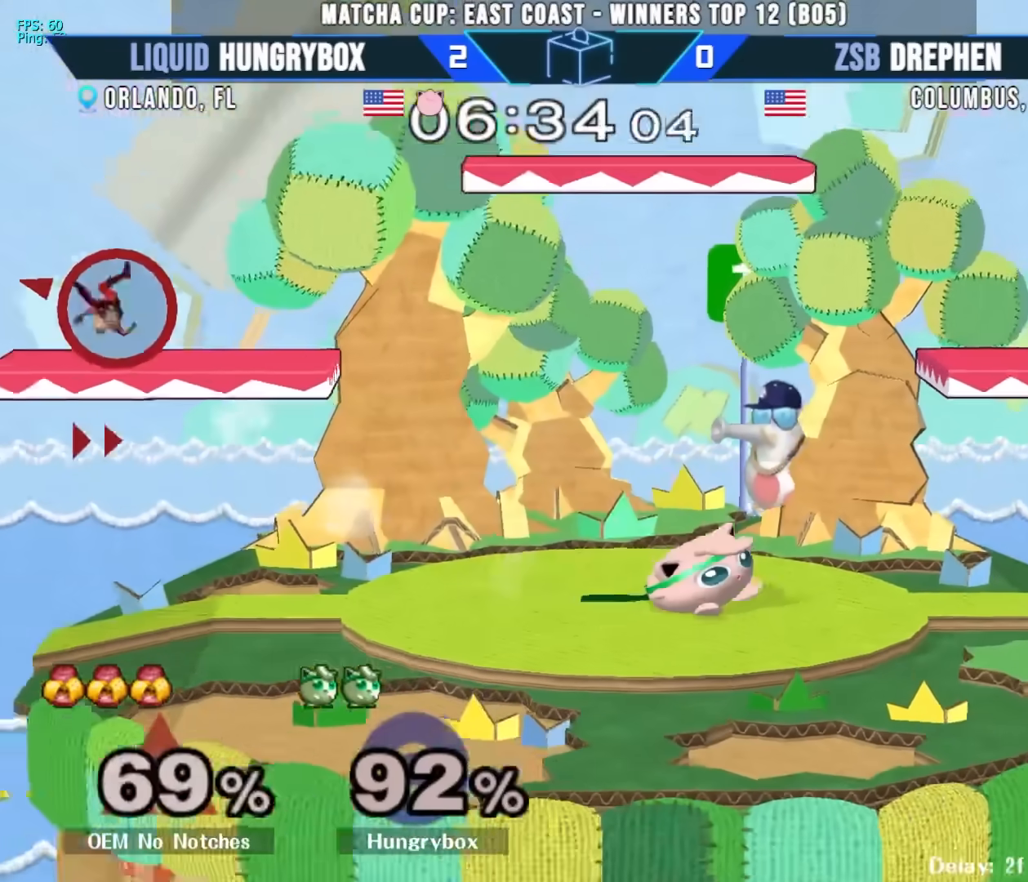
{"dt_ms": 500, "buttons": [], "left_stick": "up", "right_stick": "center", "events": [[233, "left_stick", "up-right"], [317, "R1", "down"], [317, "left_stick", "down-left"], [433, "R1", "up"], [483, "left_stick", "up"]]}
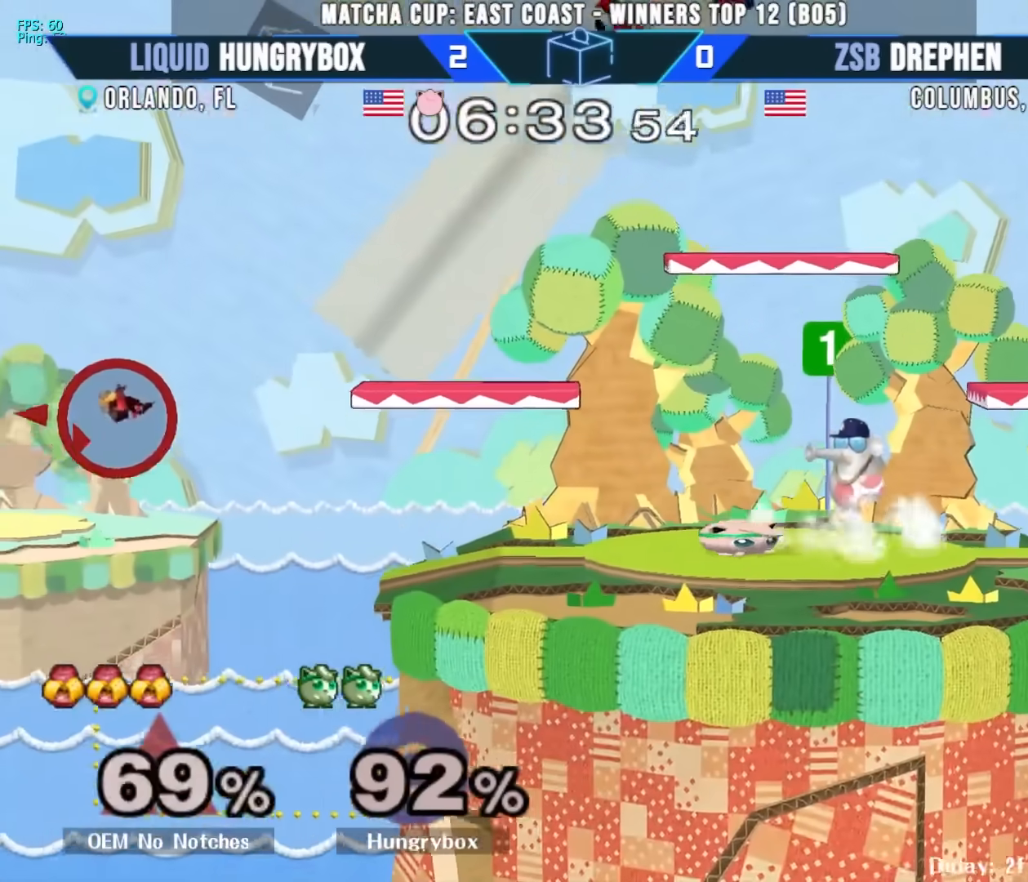
{"dt_ms": 500, "buttons": [], "left_stick": "center", "right_stick": "center", "events": [[67, "left_stick", "down-left"], [100, "R1", "down"], [150, "R1", "up"], [233, "left_stick", "up-right"], [283, "left_stick", "up-left"], [350, "R1", "down"], [350, "left_stick", "down-left"], [450, "R1", "up"], [483, "left_stick", "center"]]}
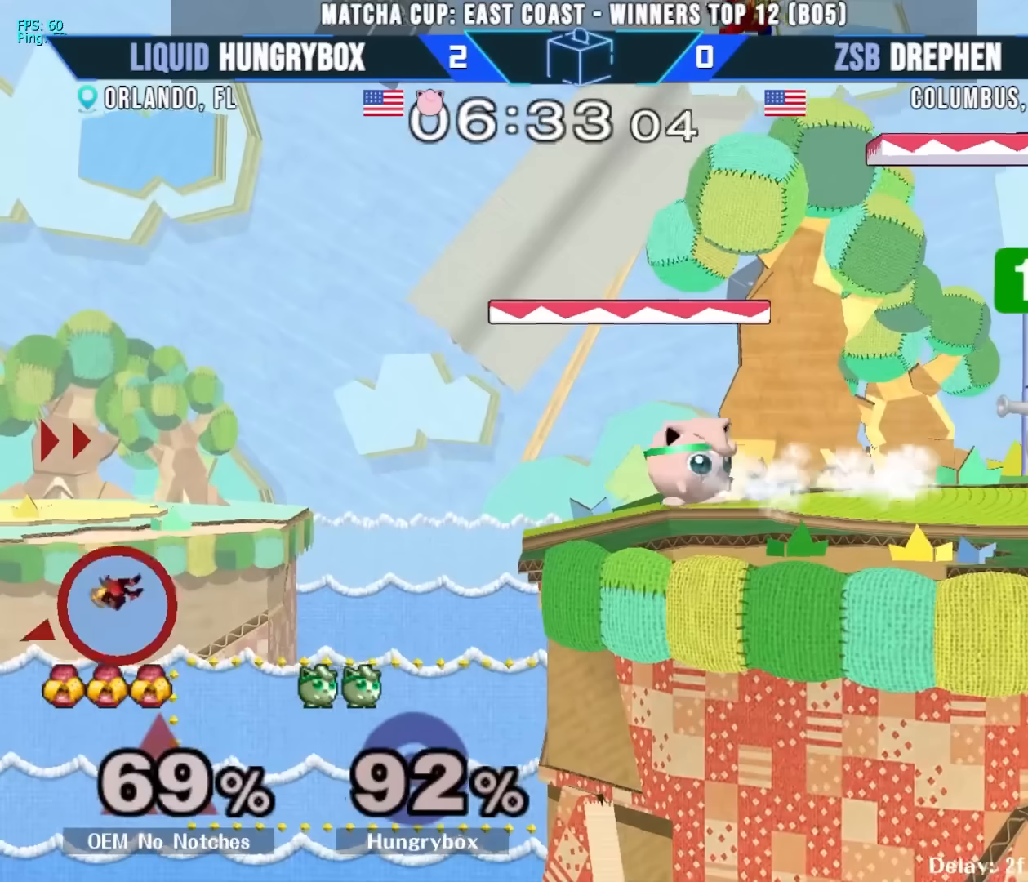
{"dt_ms": 500, "buttons": ["Y"], "left_stick": "center", "right_stick": "center", "events": [[467, "Y", "down"]]}
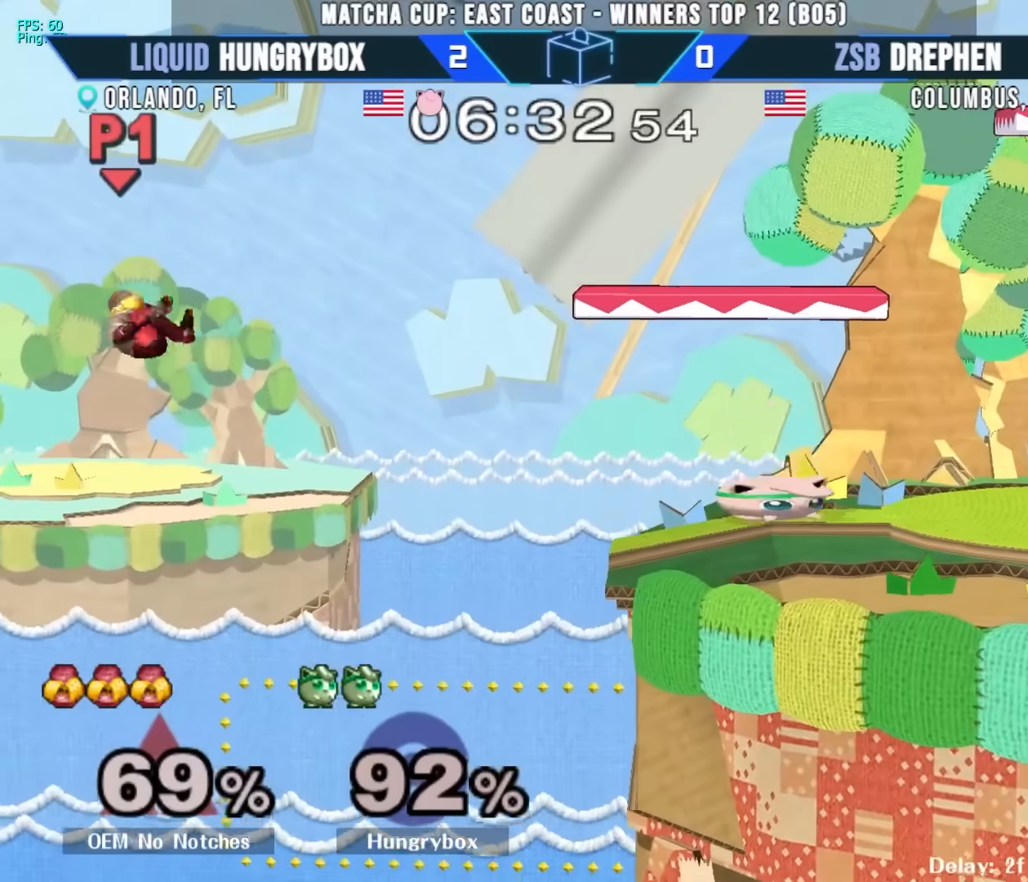
{"dt_ms": 500, "buttons": [], "left_stick": "left", "right_stick": "center", "events": [[17, "Y", "up"], [267, "left_stick", "left"]]}
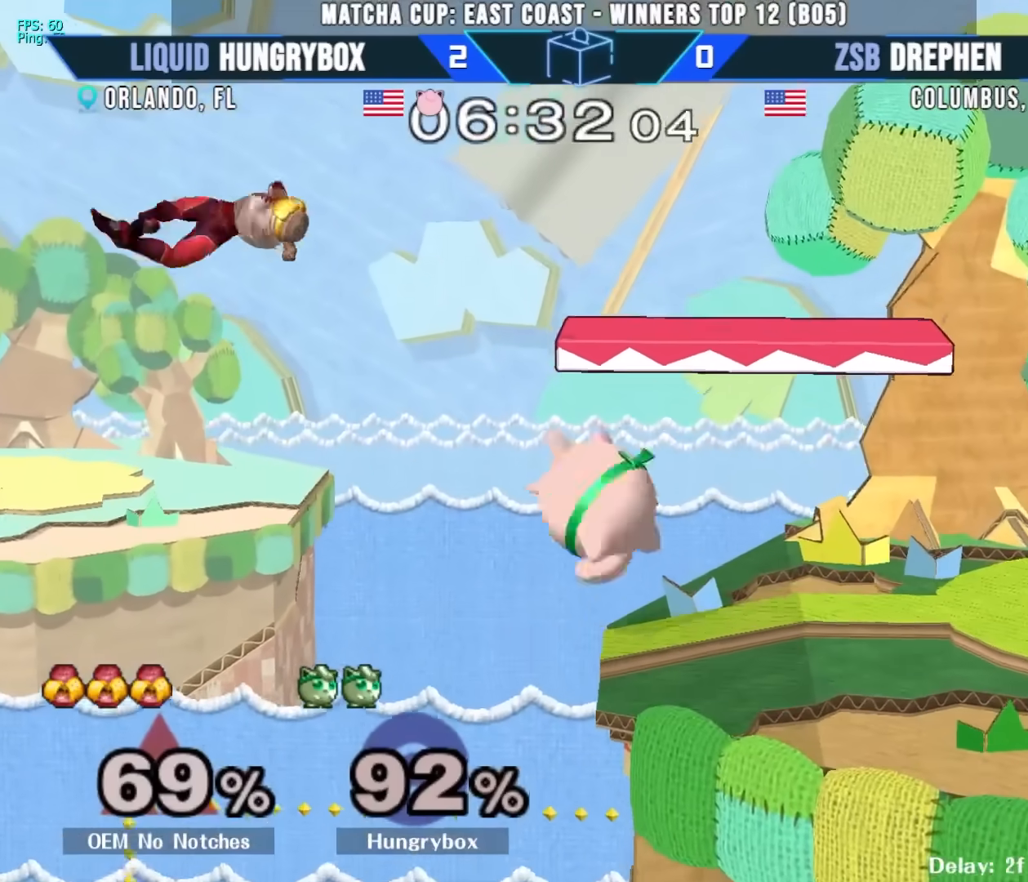
{"dt_ms": 500, "buttons": [], "left_stick": "right", "right_stick": "center", "events": [[67, "left_stick", "down-right"], [200, "left_stick", "center"], [317, "left_stick", "down-right"], [383, "left_stick", "up-right"], [483, "left_stick", "right"]]}
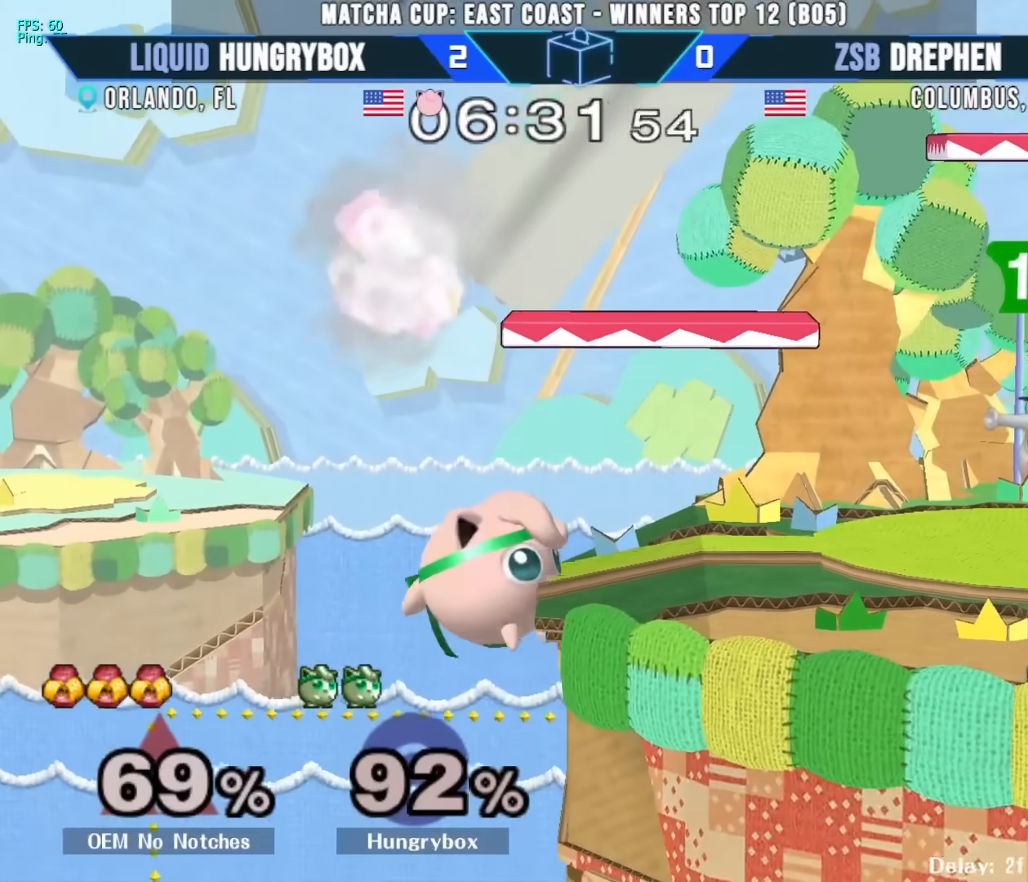
{"dt_ms": 500, "buttons": [], "left_stick": "right", "right_stick": "center", "events": [[150, "R1", "down"], [200, "R1", "up"], [233, "left_stick", "down"], [300, "left_stick", "up-right"], [450, "left_stick", "right"]]}
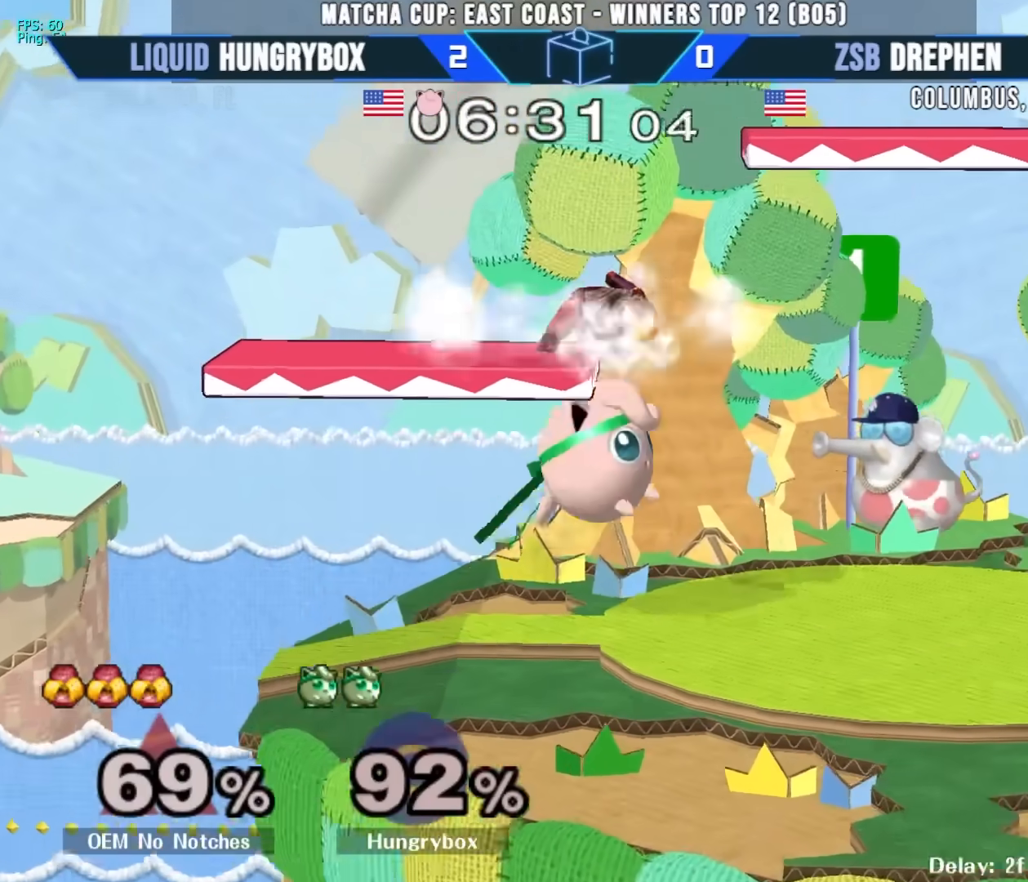
{"dt_ms": 500, "buttons": ["Z"], "left_stick": "center", "right_stick": "center", "events": [[17, "left_stick", "up-right"], [117, "left_stick", "down"], [183, "B", "down"], [233, "B", "up"], [317, "left_stick", "center"], [350, "Z", "down"], [433, "Z", "up"], [450, "Z", "down"]]}
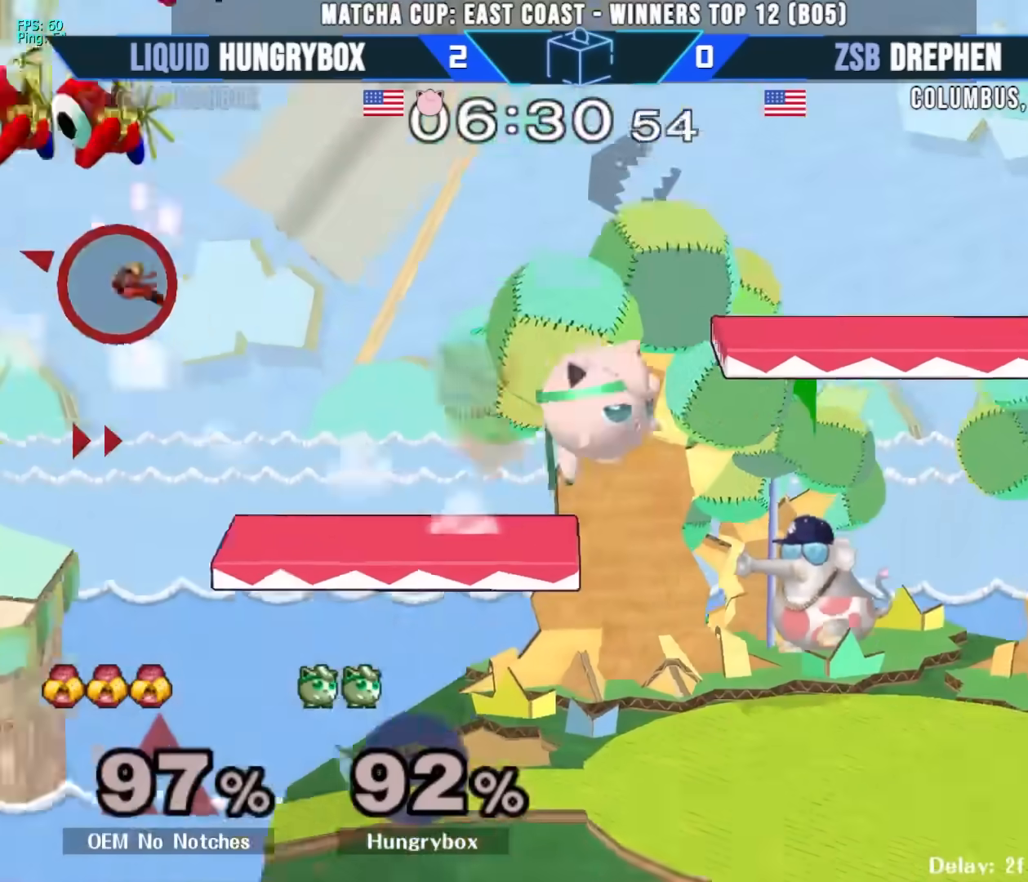
{"dt_ms": 500, "buttons": ["Z"], "left_stick": "center", "right_stick": "center", "events": [[33, "Z", "up"], [67, "Z", "down"], [150, "Z", "up"], [183, "Z", "down"], [267, "Z", "up"], [283, "Z", "down"], [367, "Z", "up"], [400, "Z", "down"], [450, "Z", "up"], [500, "Z", "down"]]}
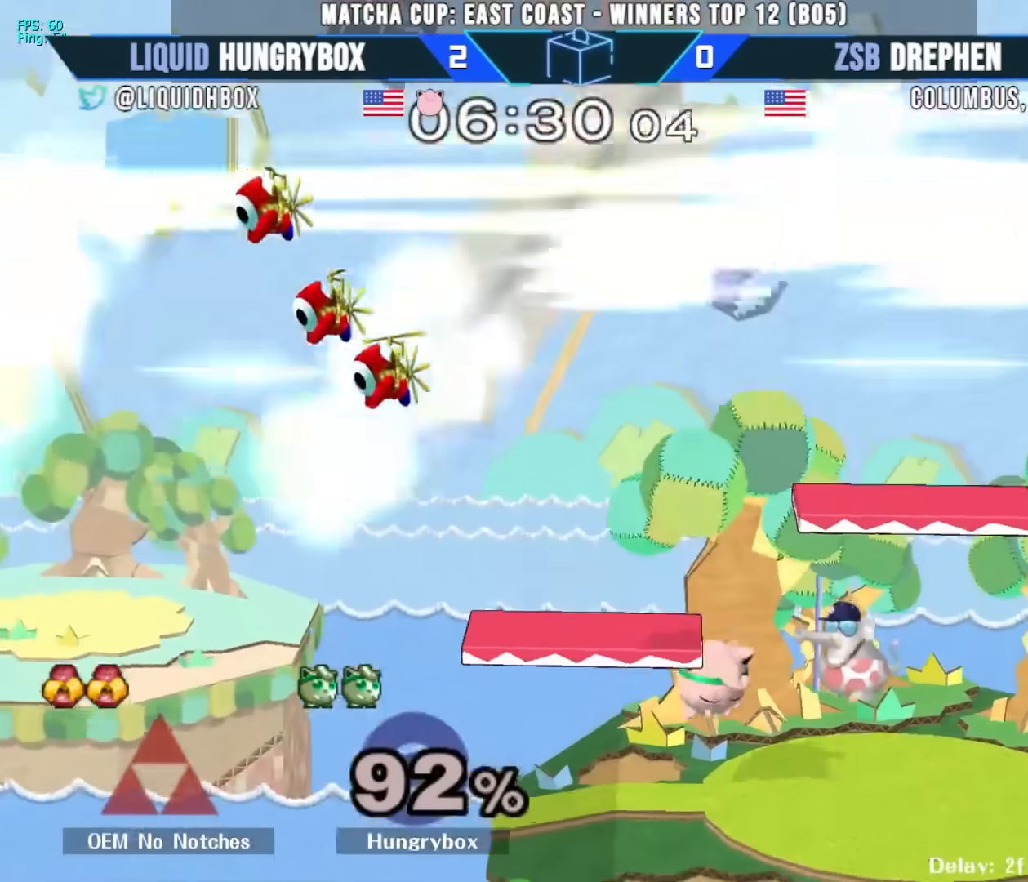
{"dt_ms": 500, "buttons": [], "left_stick": "center", "right_stick": "center", "events": [[67, "Z", "up"], [117, "Z", "down"], [150, "Z", "up"], [233, "Z", "down"], [283, "Z", "up"], [333, "Z", "down"], [383, "Z", "up"]]}